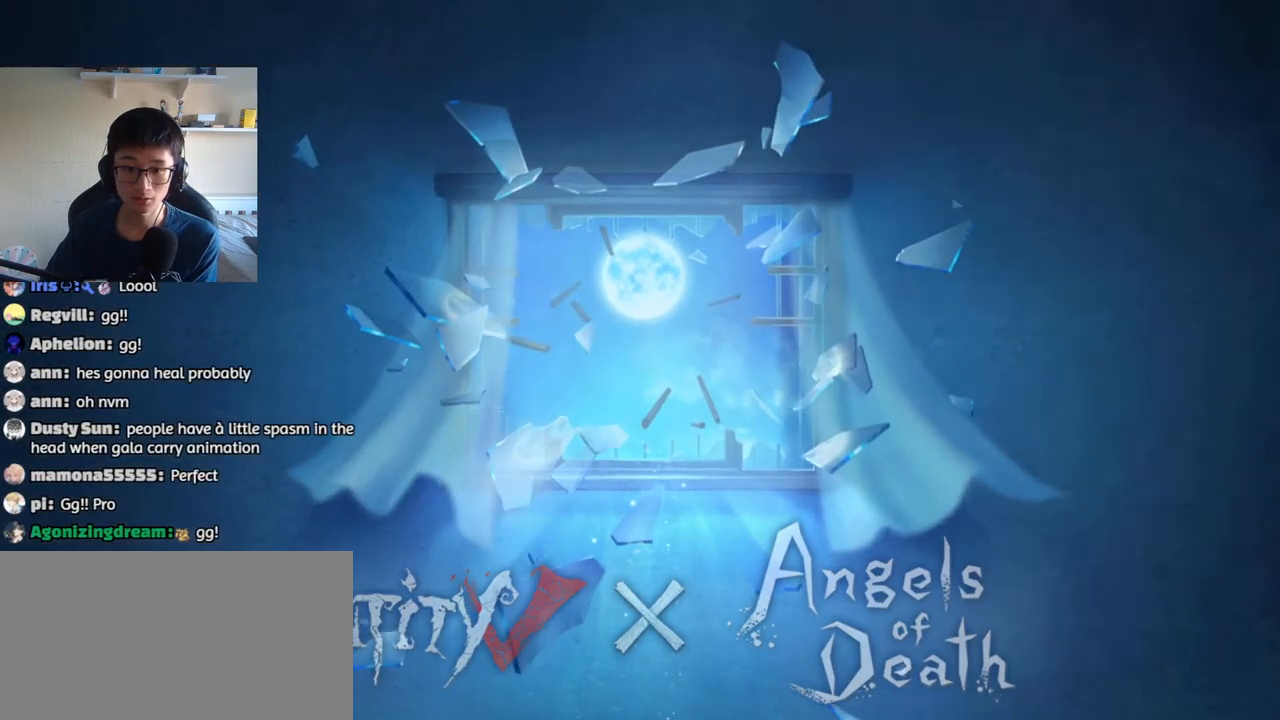
Gameplay with keyboard and mouse; each line is a JSON object with the keys and mouse buttons held at the frame after it. "events" lists presses ("down") and releases ("up") of "1", "2", "3", "4", "5", "a", "alt", "b", "c", "ctrl", "d", "e", "f", "g", "q", "r", "s", "shift", "space", "t", "tab", "v", "w", "x", "z", "mouse_left", "mouse_wheel", "mouse_right", "mouse_mb4" and "mouse_mb5" between this image and that frame as [ms after this image, input, new state], when the widget could be followed in between. "mouse_left", "mouse_wheel", "mouse_right", "mouse_mb4", "mouse_mb5" = the "left", "wheel", "right", "mb4", "mb5" buttons of the "mouse" list. No other keys are recorded. "wheel" means that the mouse wheel is clicked or scrolled. Mouse movement is not recorded.
{"keys": [], "mouse": []}
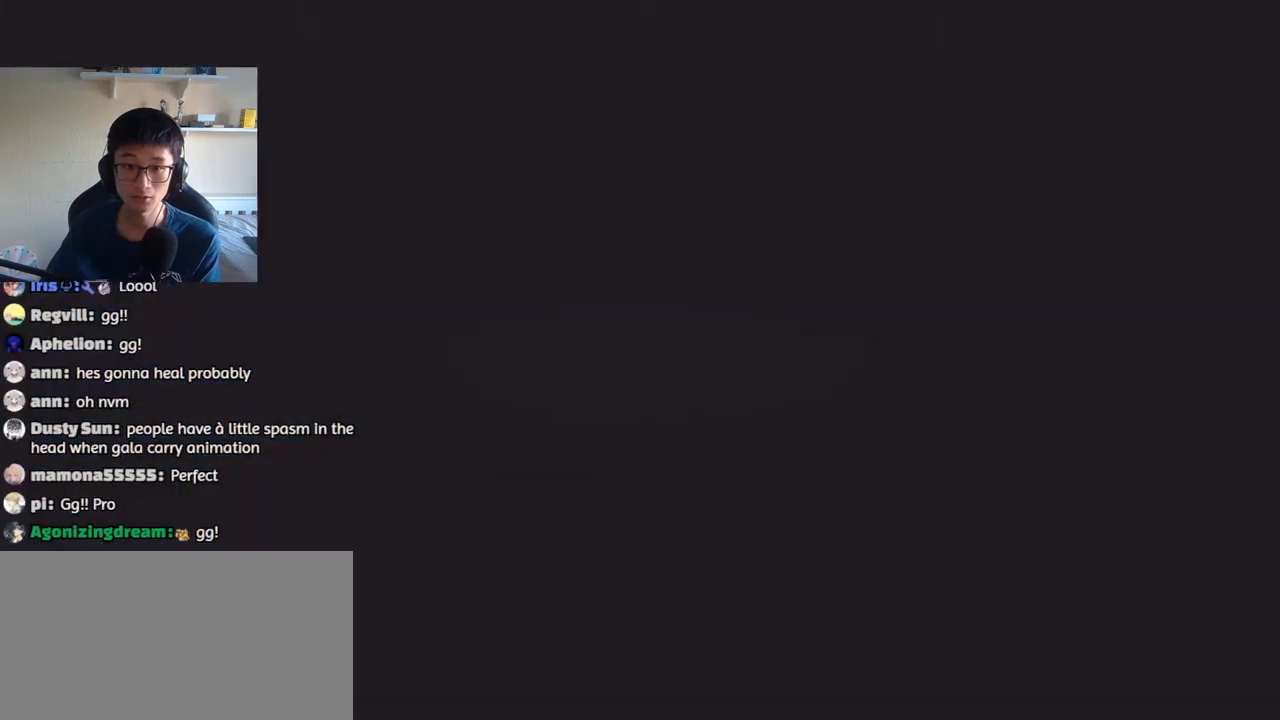
{"keys": [], "mouse": [], "events": []}
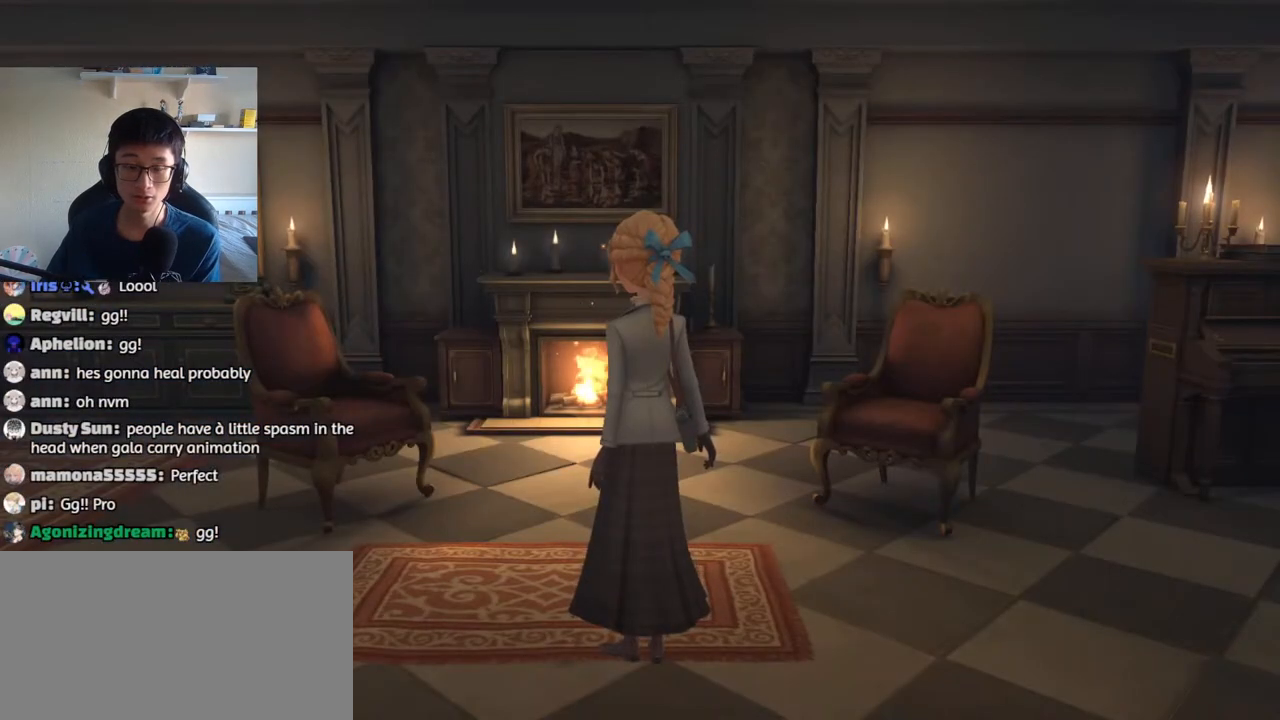
{"keys": [], "mouse": [], "events": []}
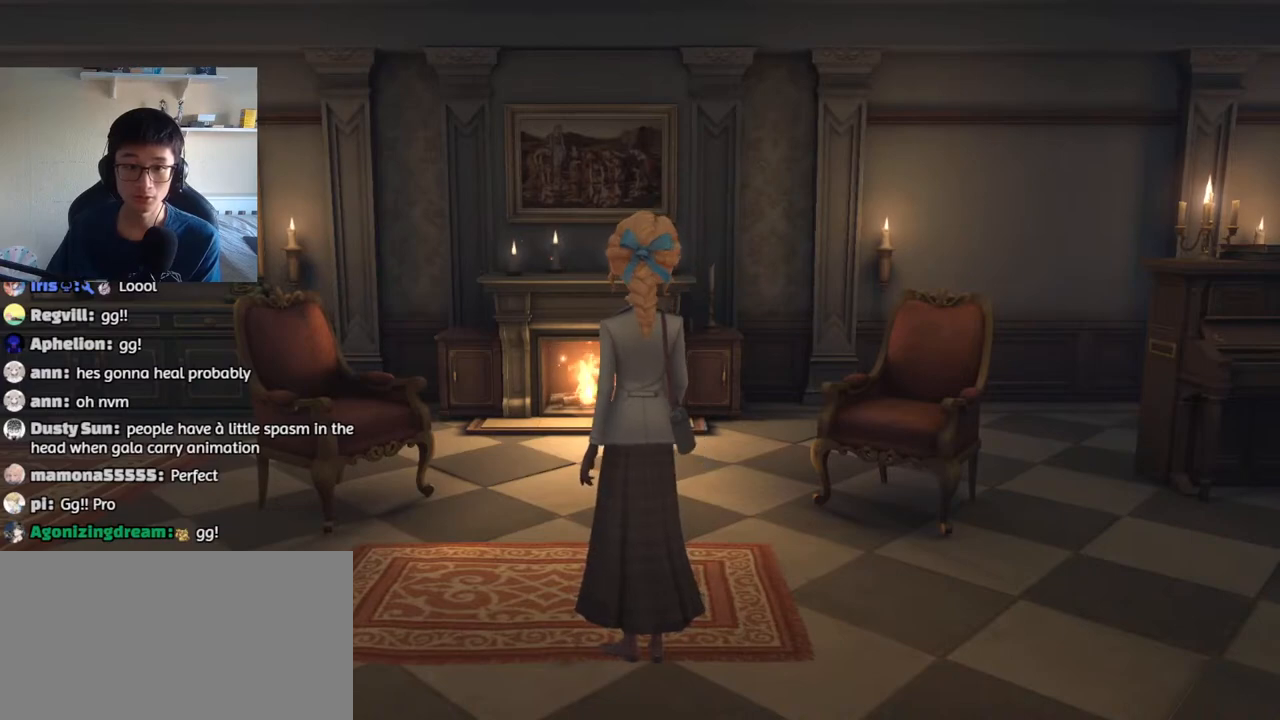
{"keys": [], "mouse": [], "events": [[50, "mouse_wheel", "down"], [167, "mouse_wheel", "up"]]}
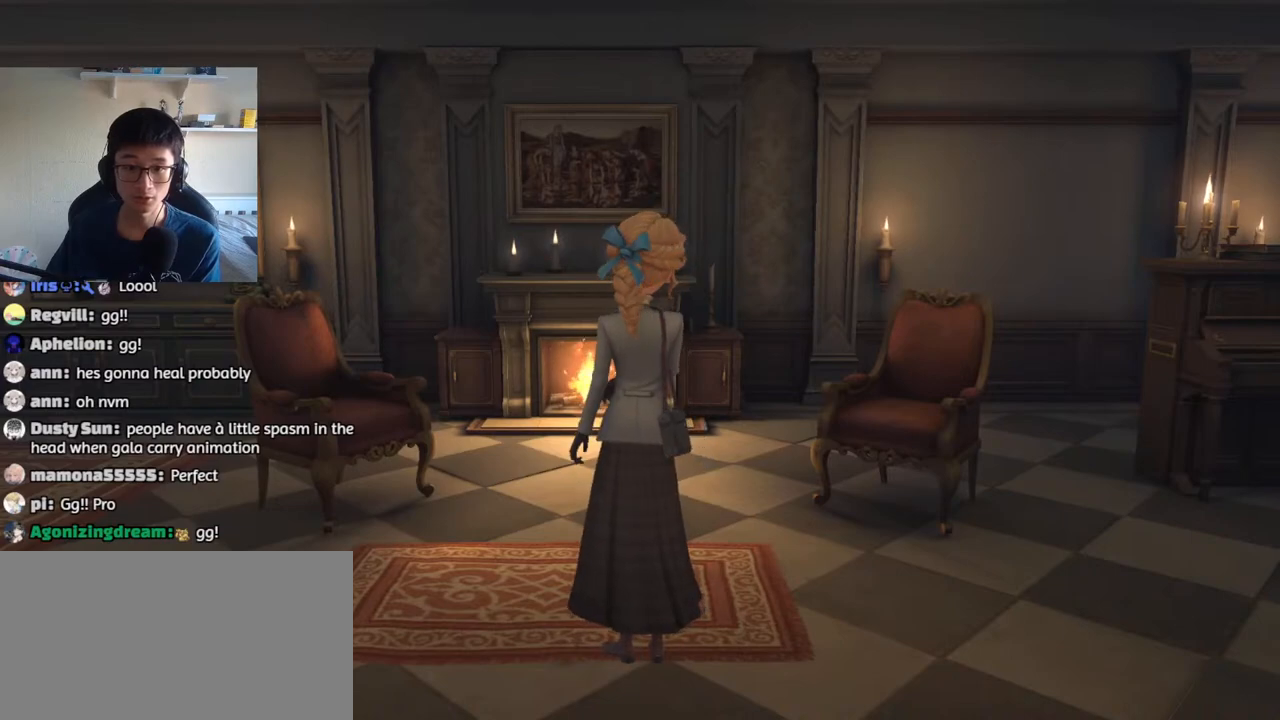
{"keys": [], "mouse": [], "events": []}
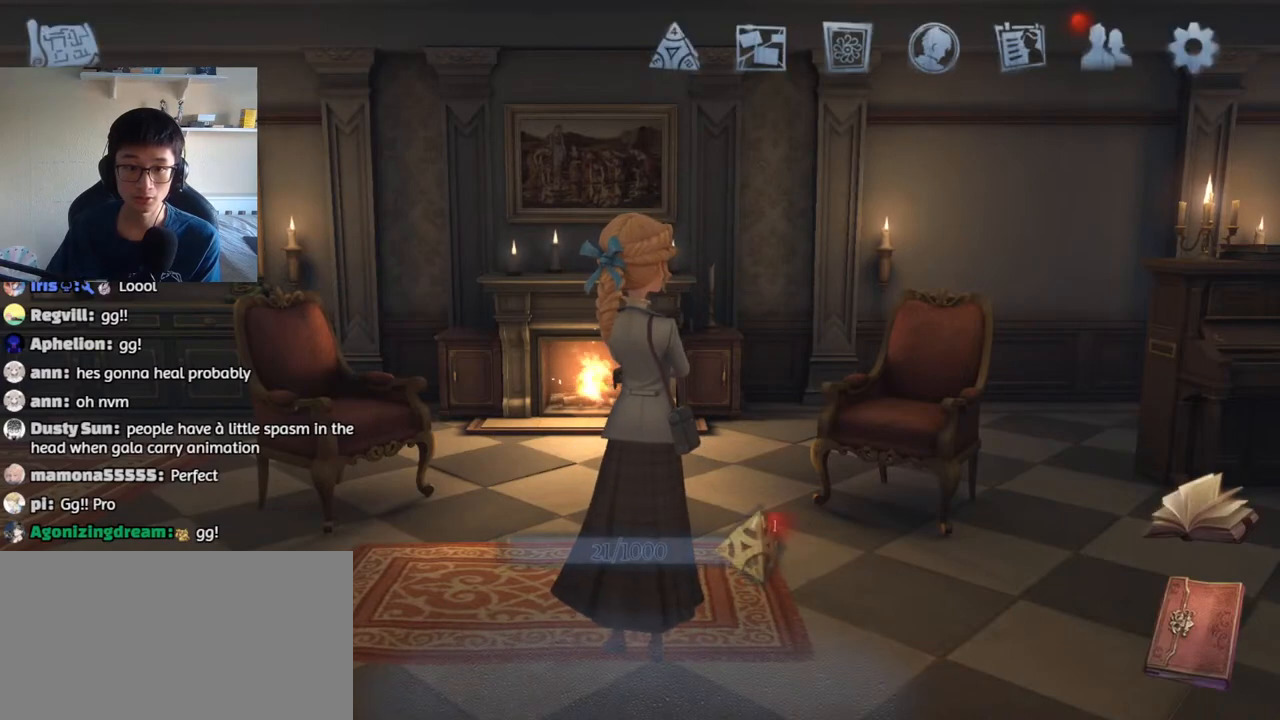
{"keys": [], "mouse": [], "events": [[17, "mouse_left", "down"], [100, "mouse_left", "up"]]}
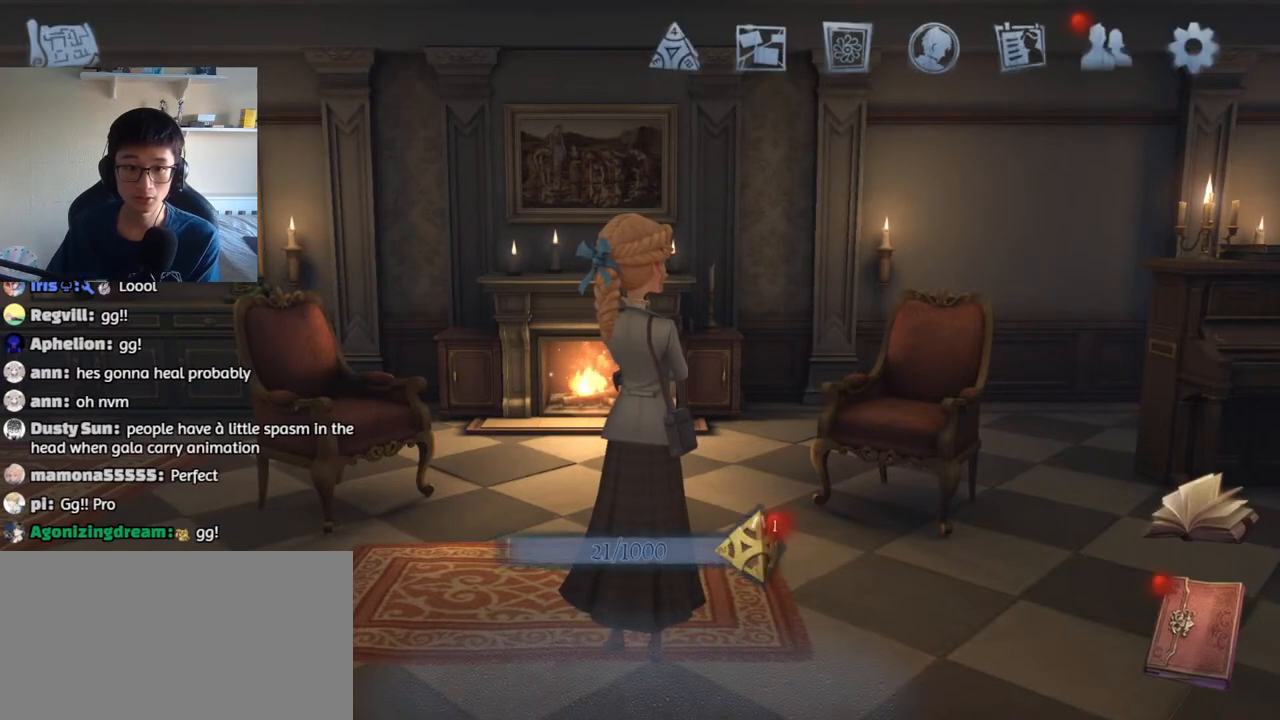
{"keys": [], "mouse": [], "events": []}
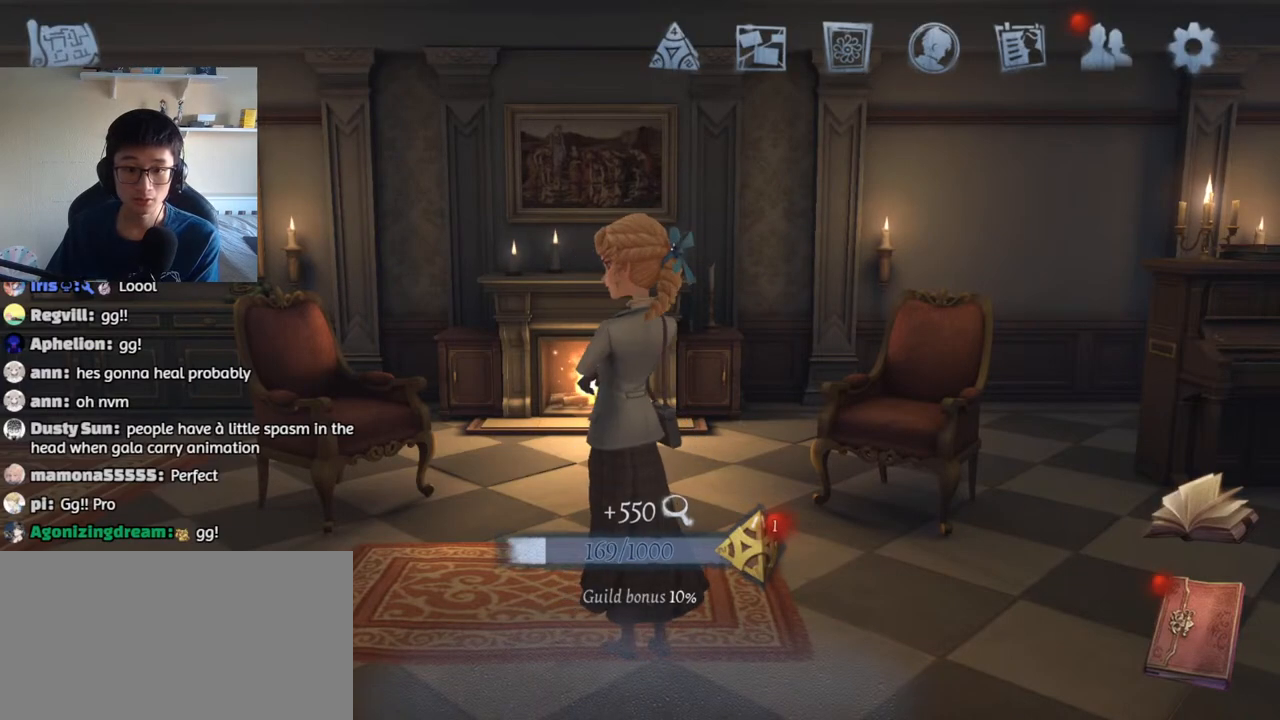
{"keys": [], "mouse": [], "events": []}
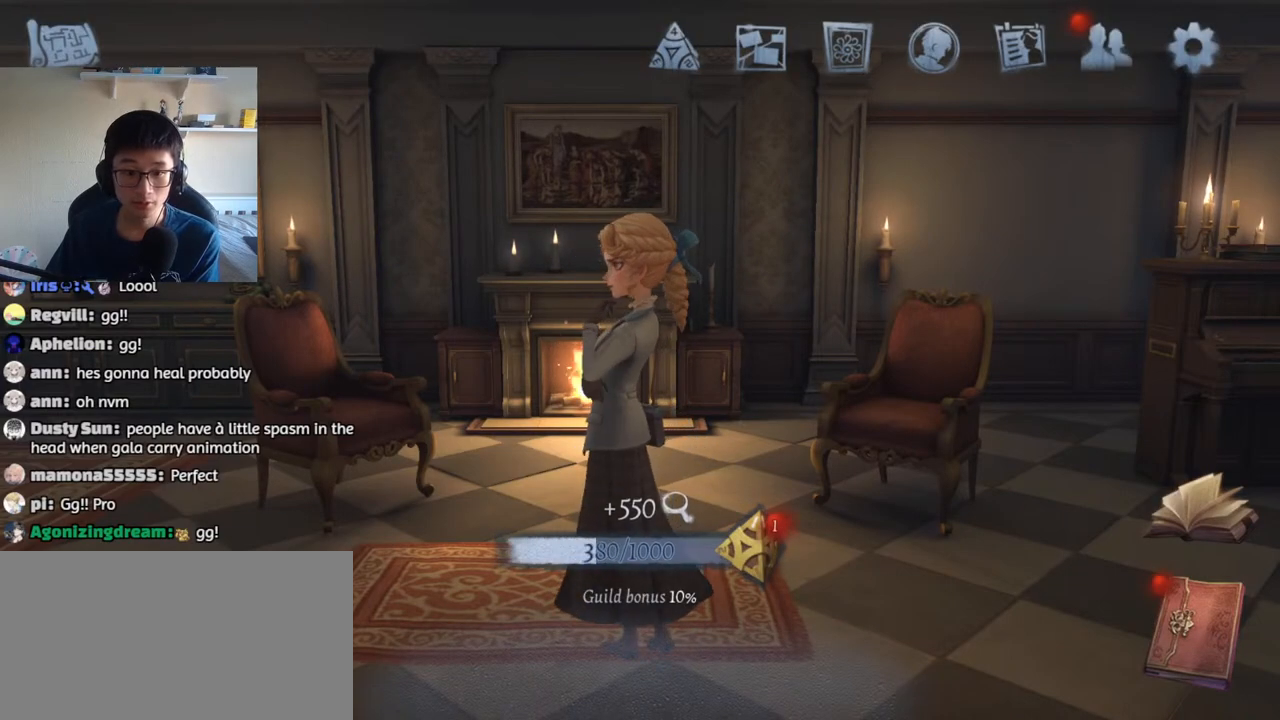
{"keys": [], "mouse": ["wheel"], "events": [[350, "mouse_wheel", "down"]]}
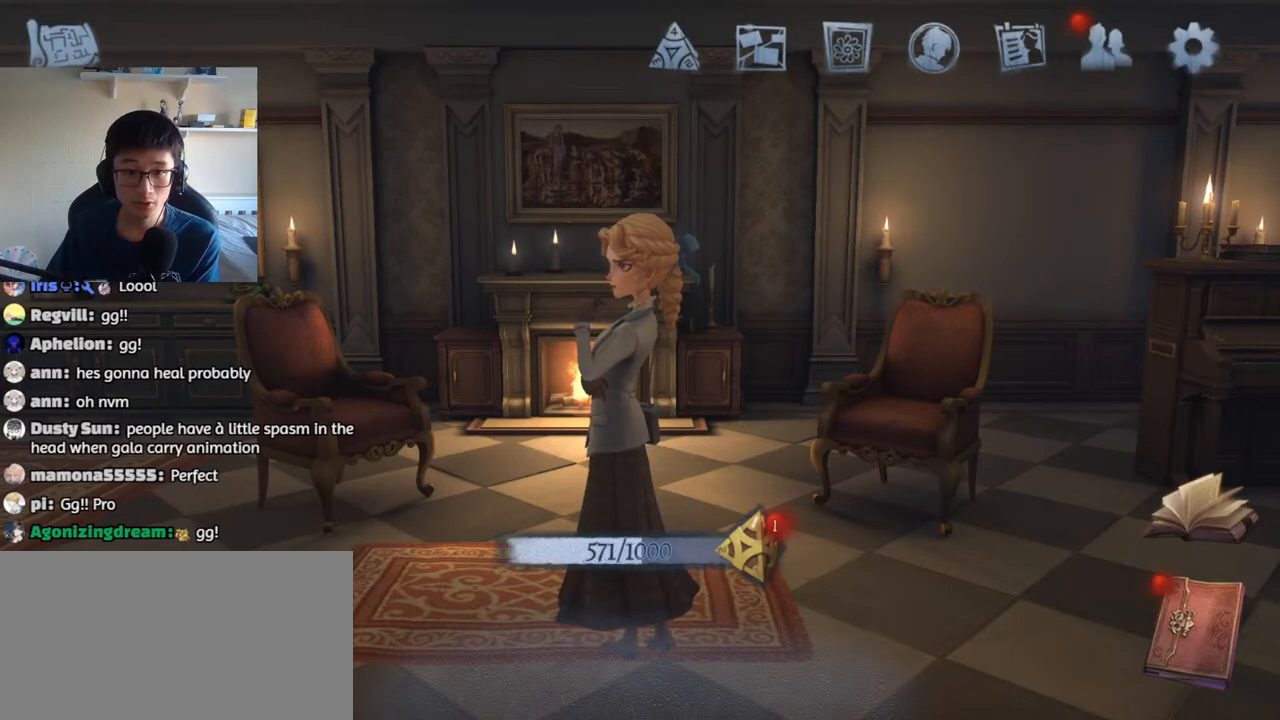
{"keys": [], "mouse": [], "events": [[34, "mouse_wheel", "up"]]}
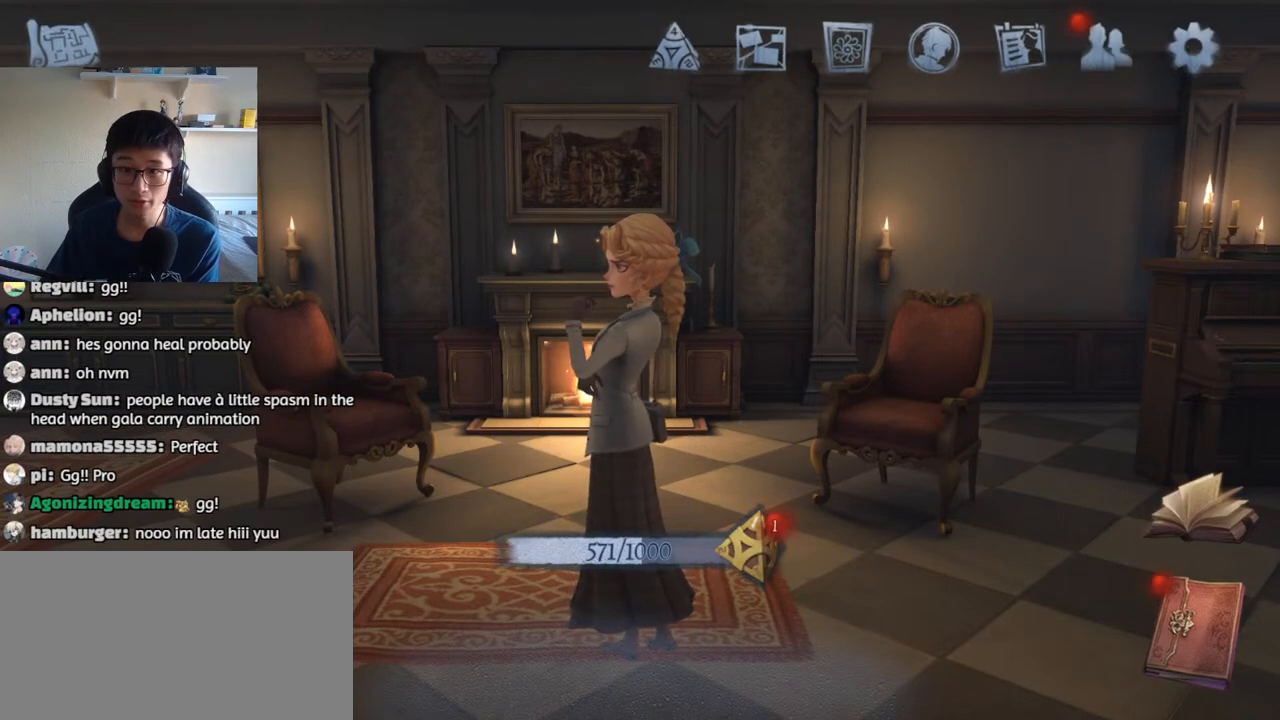
{"keys": [], "mouse": [], "events": []}
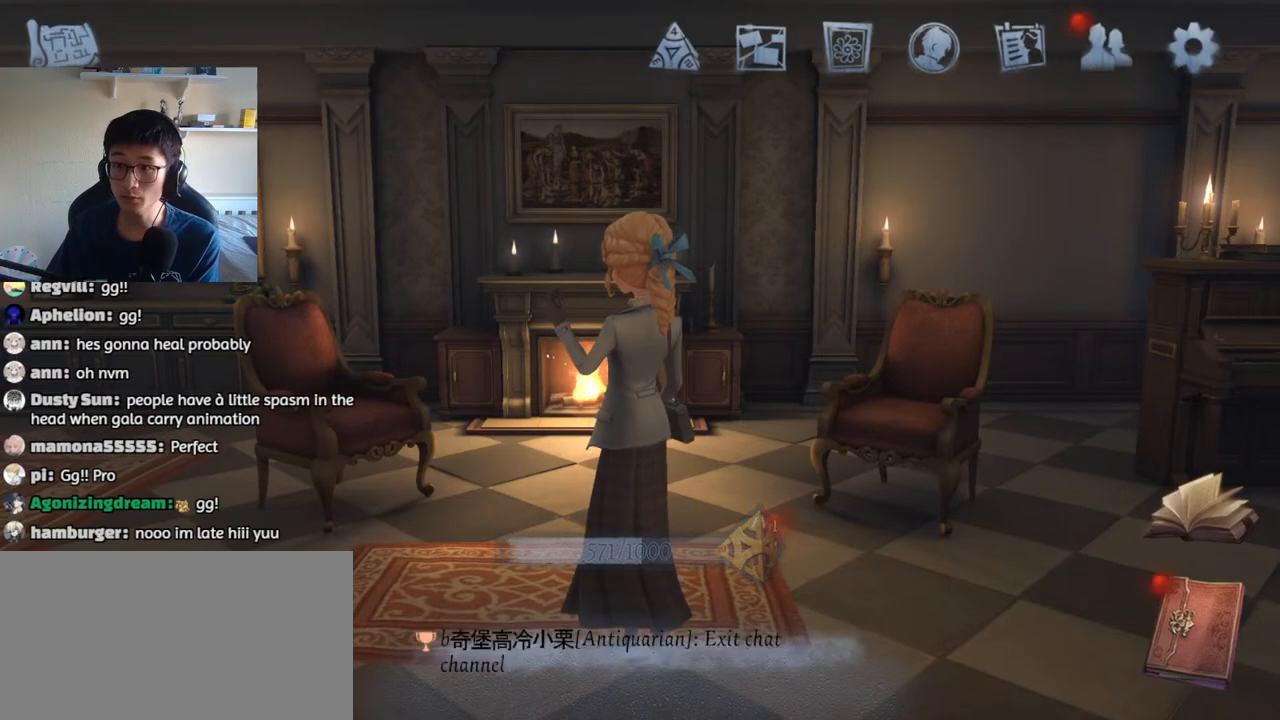
{"keys": [], "mouse": [], "events": [[300, "mouse_left", "down"], [384, "mouse_left", "up"]]}
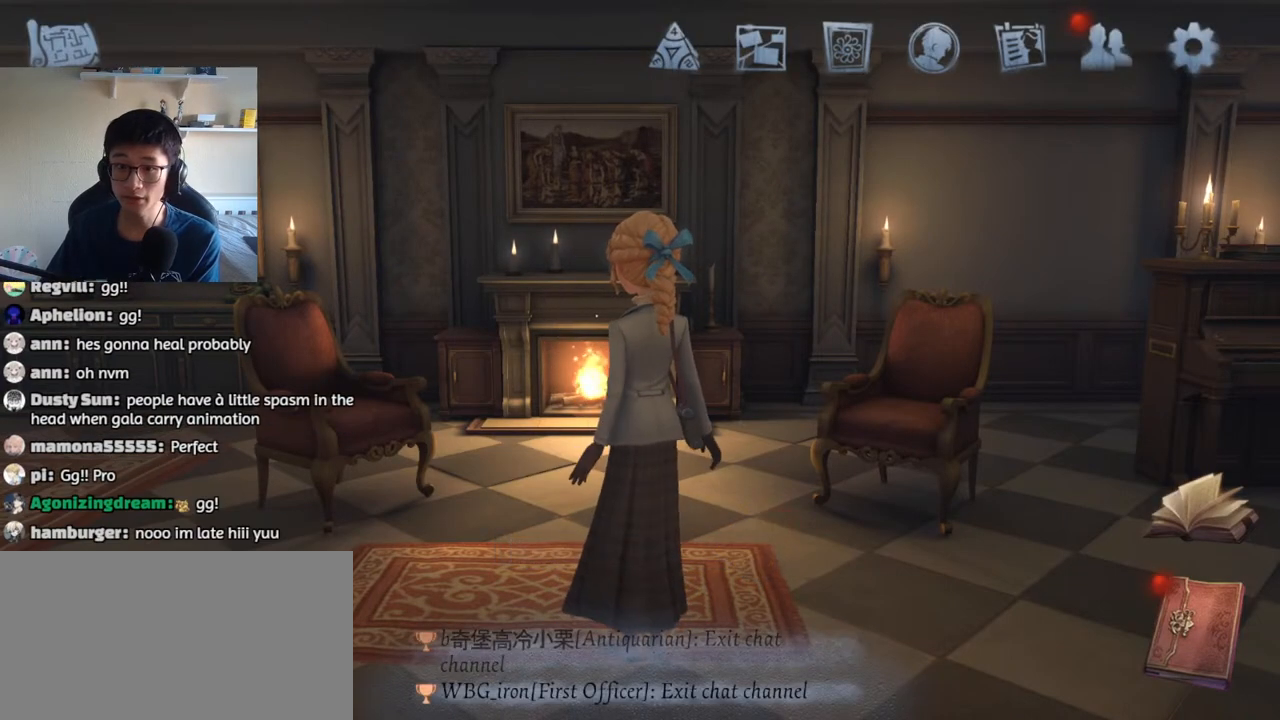
{"keys": [], "mouse": [], "events": []}
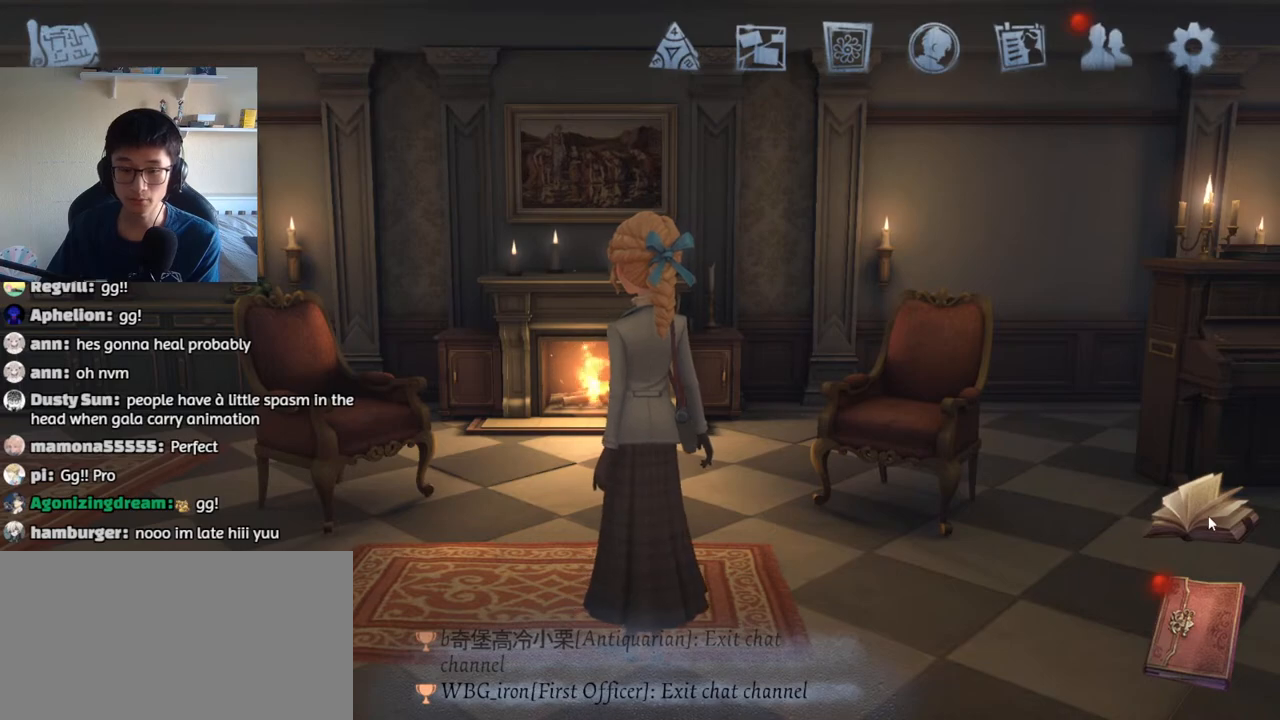
{"keys": [], "mouse": [], "events": [[217, "mouse_left", "down"], [300, "mouse_left", "up"]]}
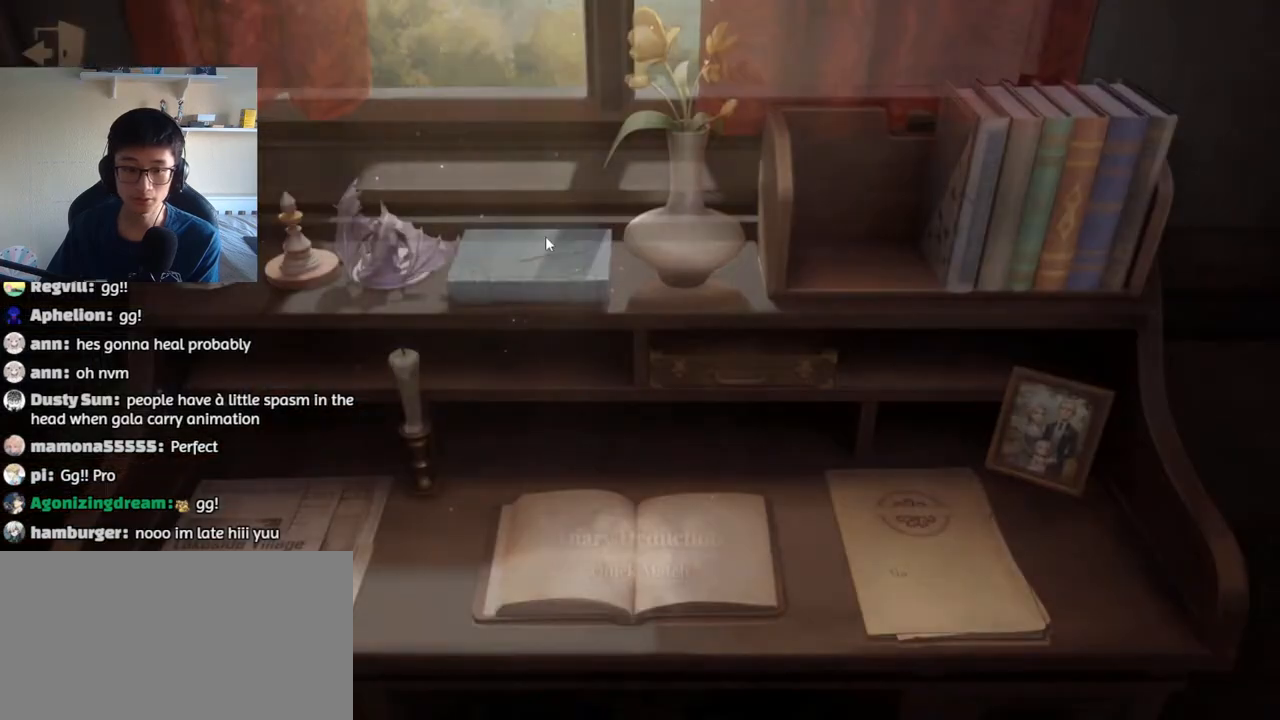
{"keys": [], "mouse": [], "events": [[334, "mouse_left", "down"], [400, "mouse_left", "up"]]}
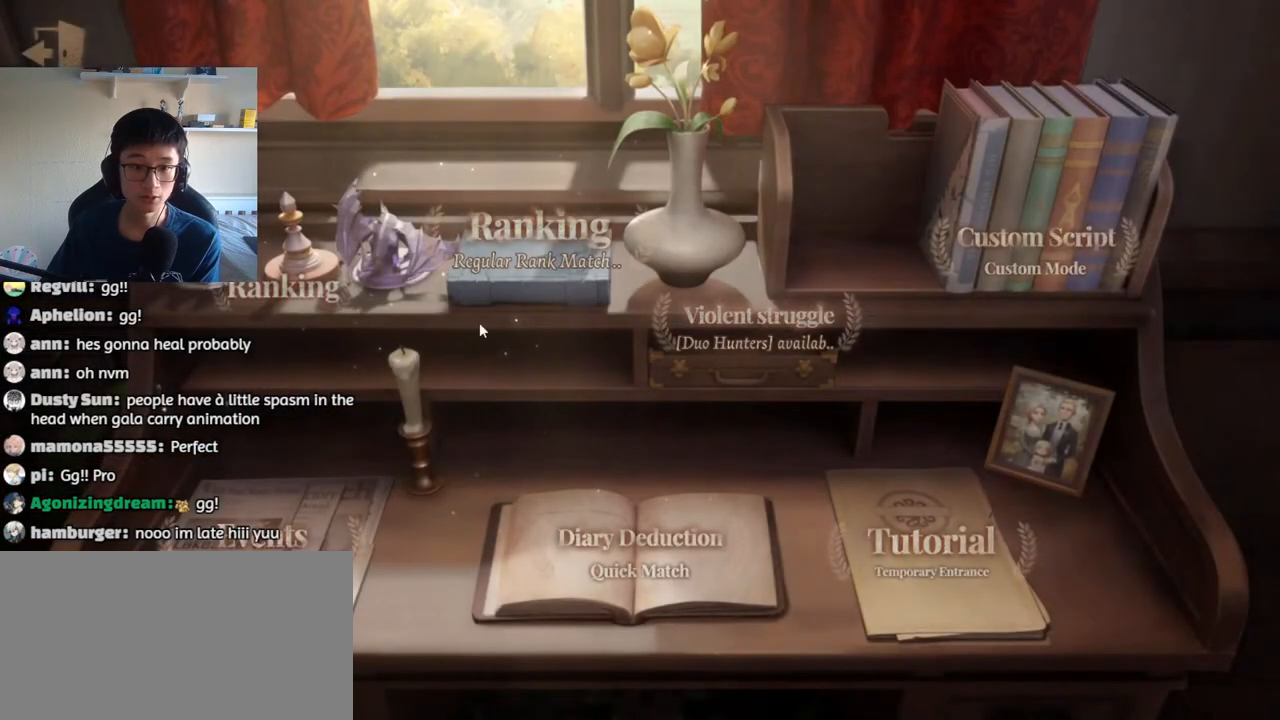
{"keys": [], "mouse": [], "events": [[100, "mouse_left", "down"], [150, "mouse_left", "up"], [284, "mouse_left", "down"], [350, "mouse_left", "up"]]}
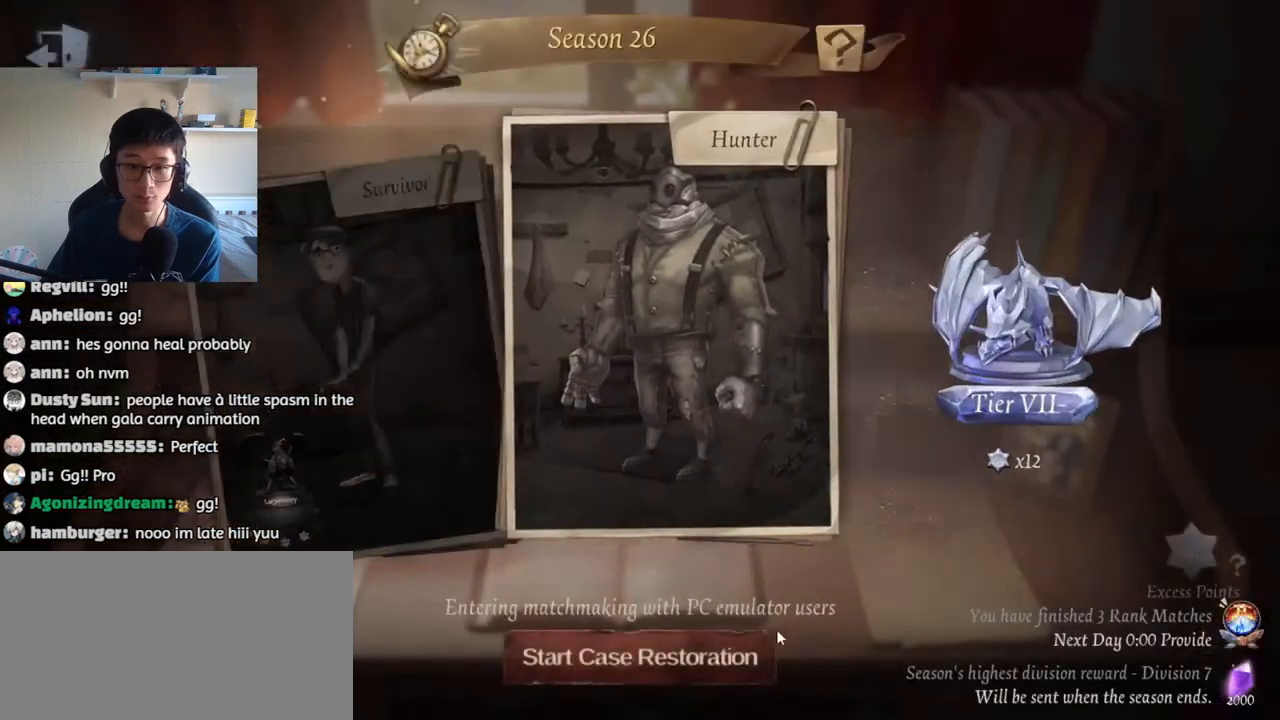
{"keys": [], "mouse": [], "events": [[234, "mouse_left", "down"], [300, "mouse_left", "up"]]}